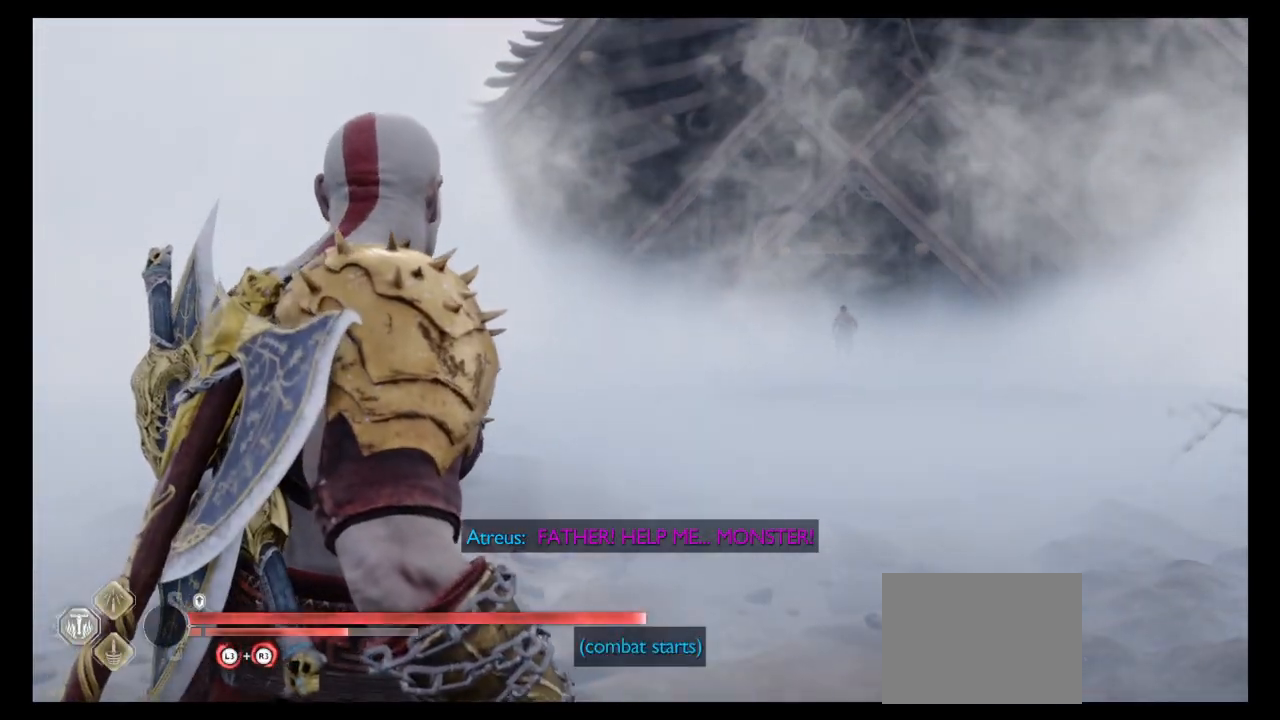
Gameplay with a controller (PlayStation layout); each line is a JSON object with the inputs held at the frame after it. "events" lists button and stick changes between this image and that frame as [ms after this image, input, new state], when the widget could be followed in between. Not read: L3 R3 TOUCHPAD.
{"buttons": [], "left_stick": "up", "right_stick": "center", "events": [[367, "left_stick", "up"]]}
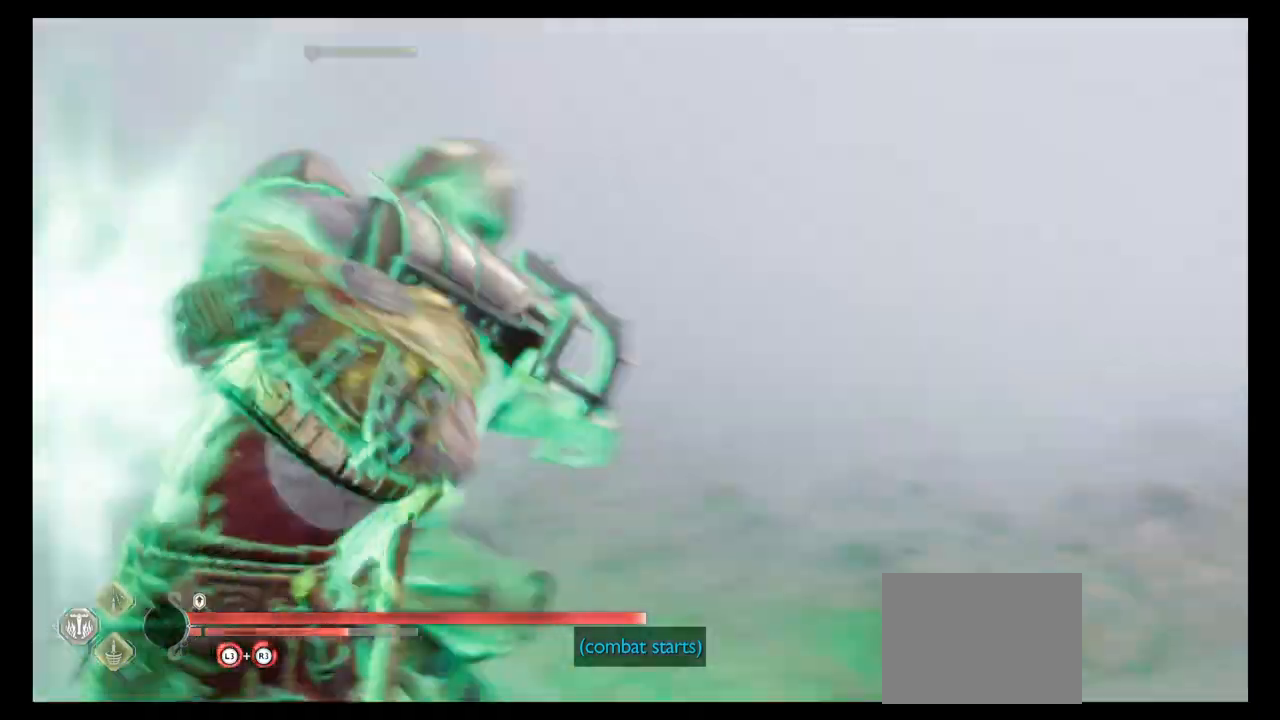
{"buttons": [], "left_stick": "up-right", "right_stick": "center", "events": [[367, "left_stick", "down-left"], [501, "left_stick", "up-right"]]}
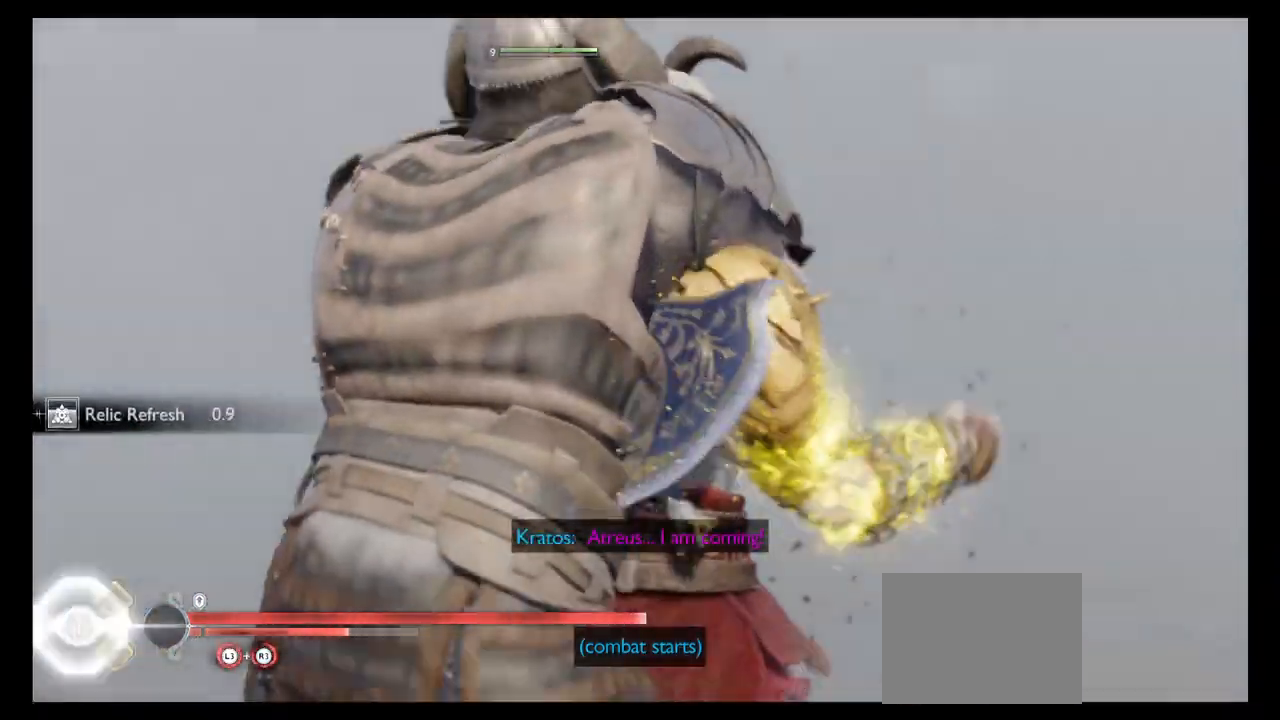
{"buttons": ["CIRCLE"], "left_stick": "center", "right_stick": "center", "events": [[167, "left_stick", "center"], [300, "CIRCLE", "down"]]}
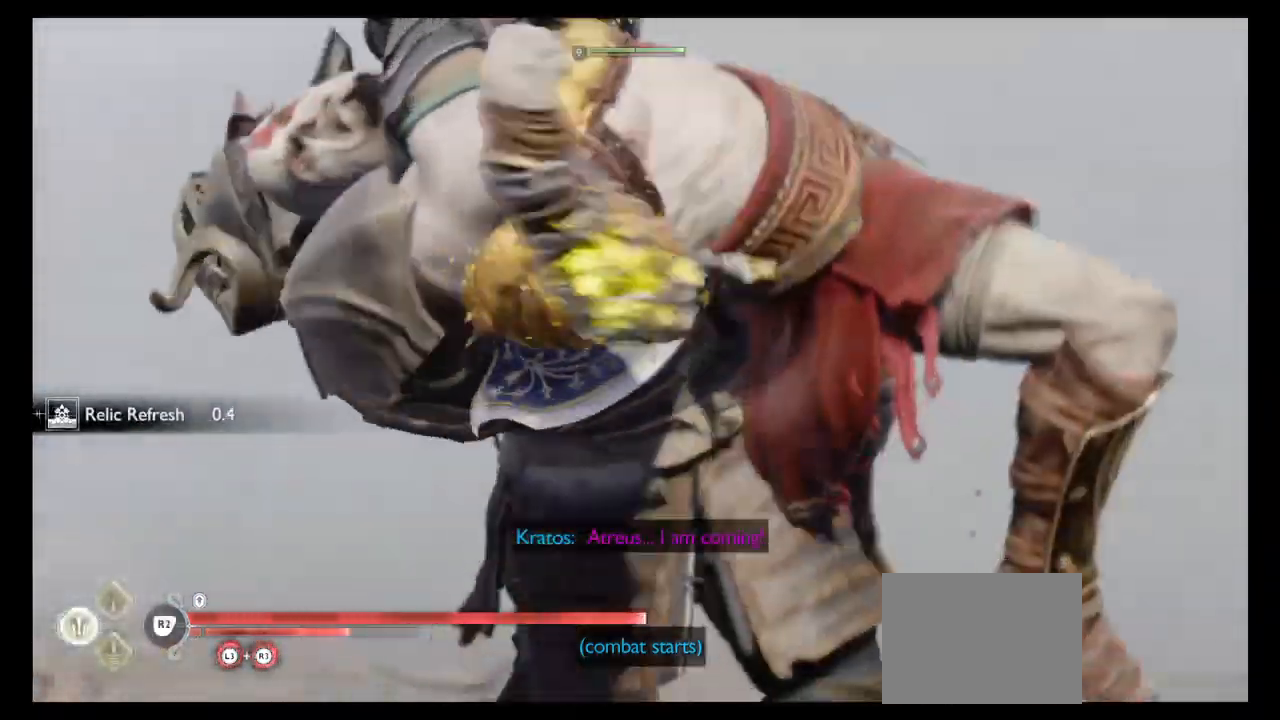
{"buttons": [], "left_stick": "center", "right_stick": "center", "events": [[67, "CIRCLE", "up"]]}
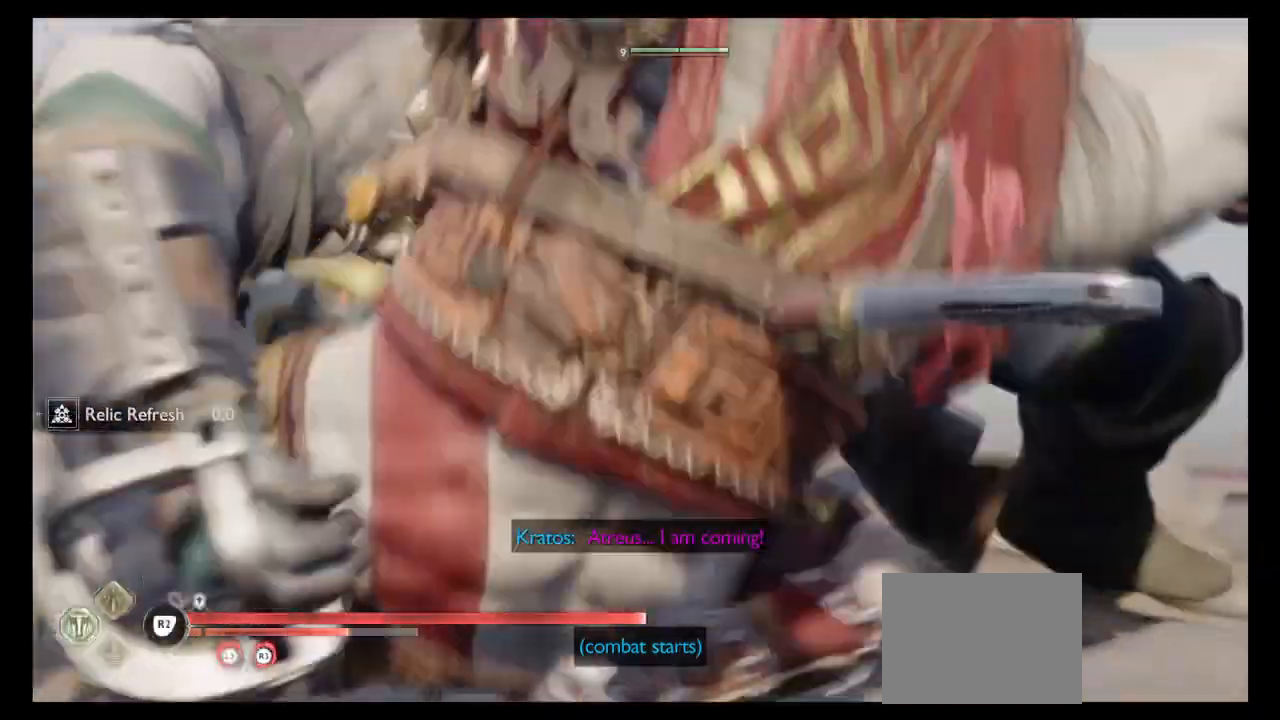
{"buttons": [], "left_stick": "up-right", "right_stick": "center"}
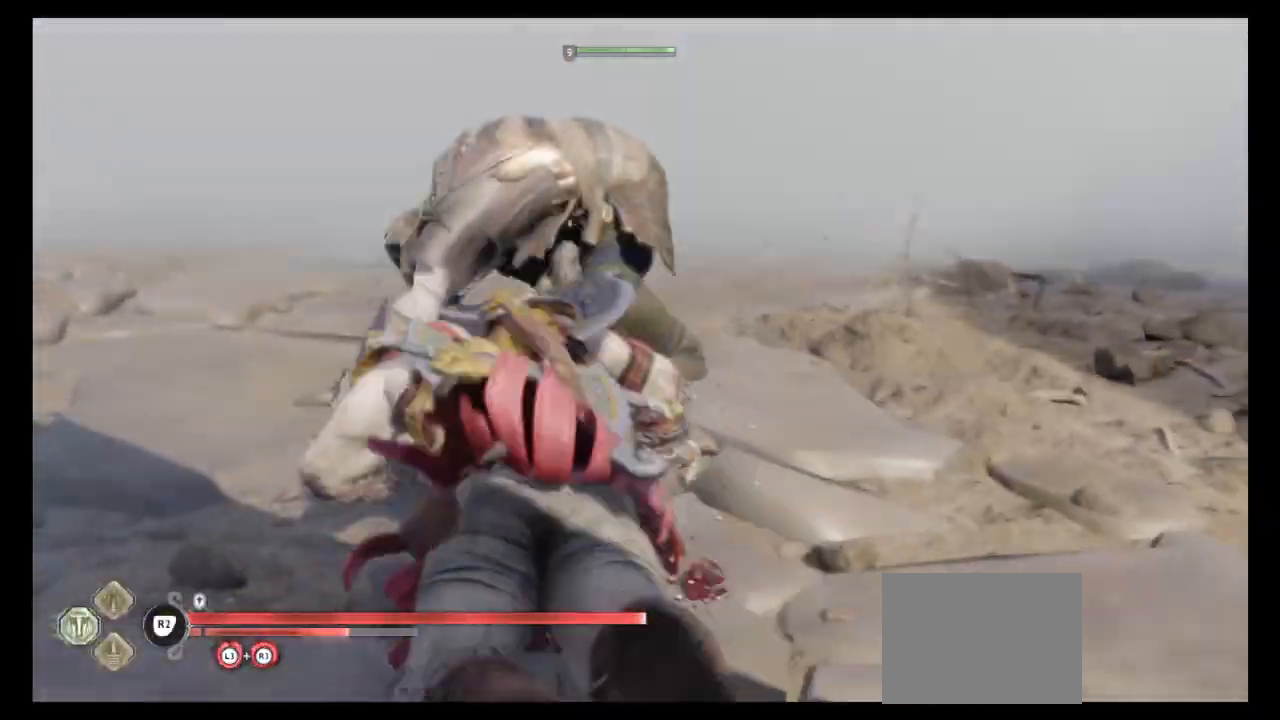
{"buttons": [], "left_stick": "up", "right_stick": "center"}
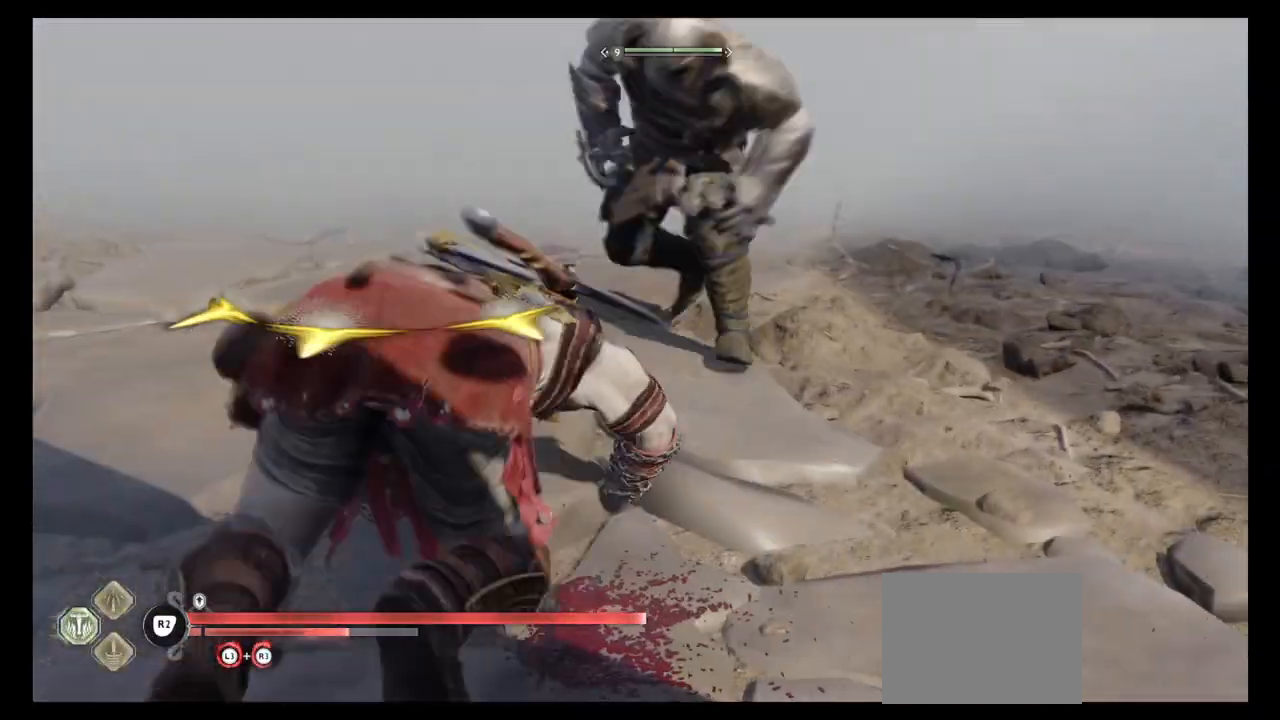
{"buttons": [], "left_stick": "center", "right_stick": "center", "events": [[100, "left_stick", "center"], [400, "left_stick", "up"], [500, "left_stick", "center"]]}
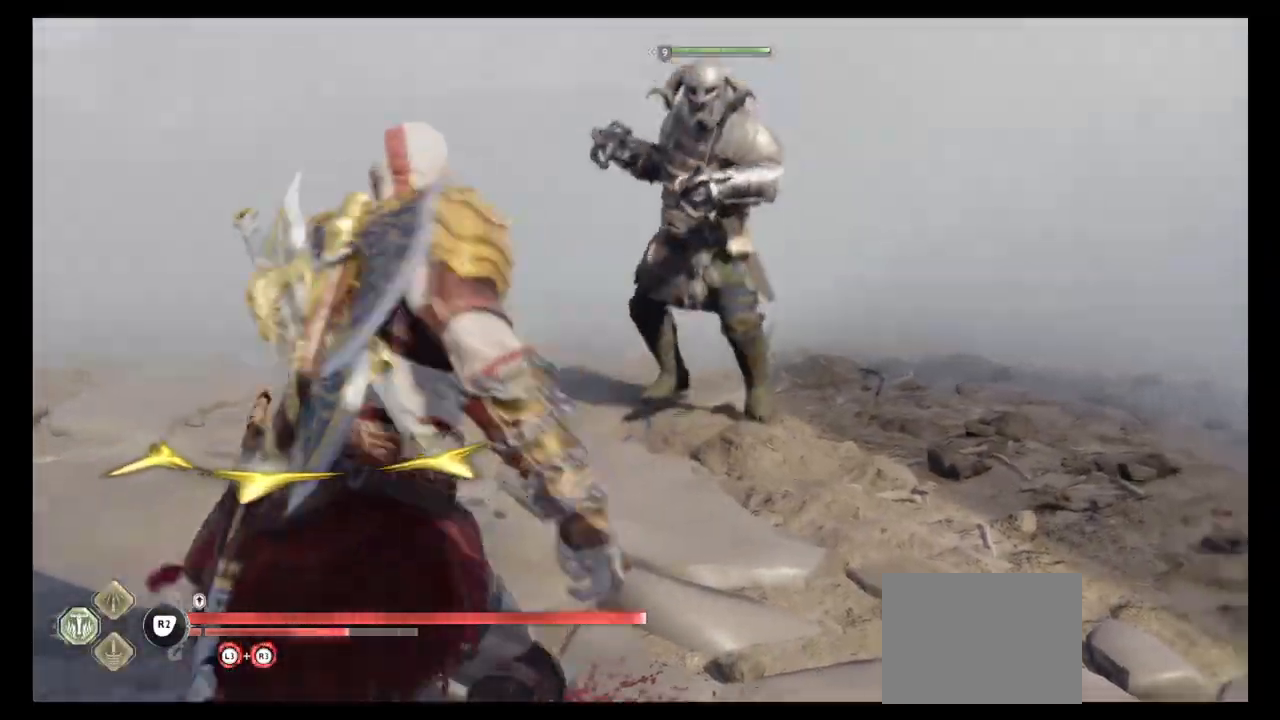
{"buttons": [], "left_stick": "center", "right_stick": "center", "events": [[334, "left_stick", "up"], [434, "left_stick", "center"]]}
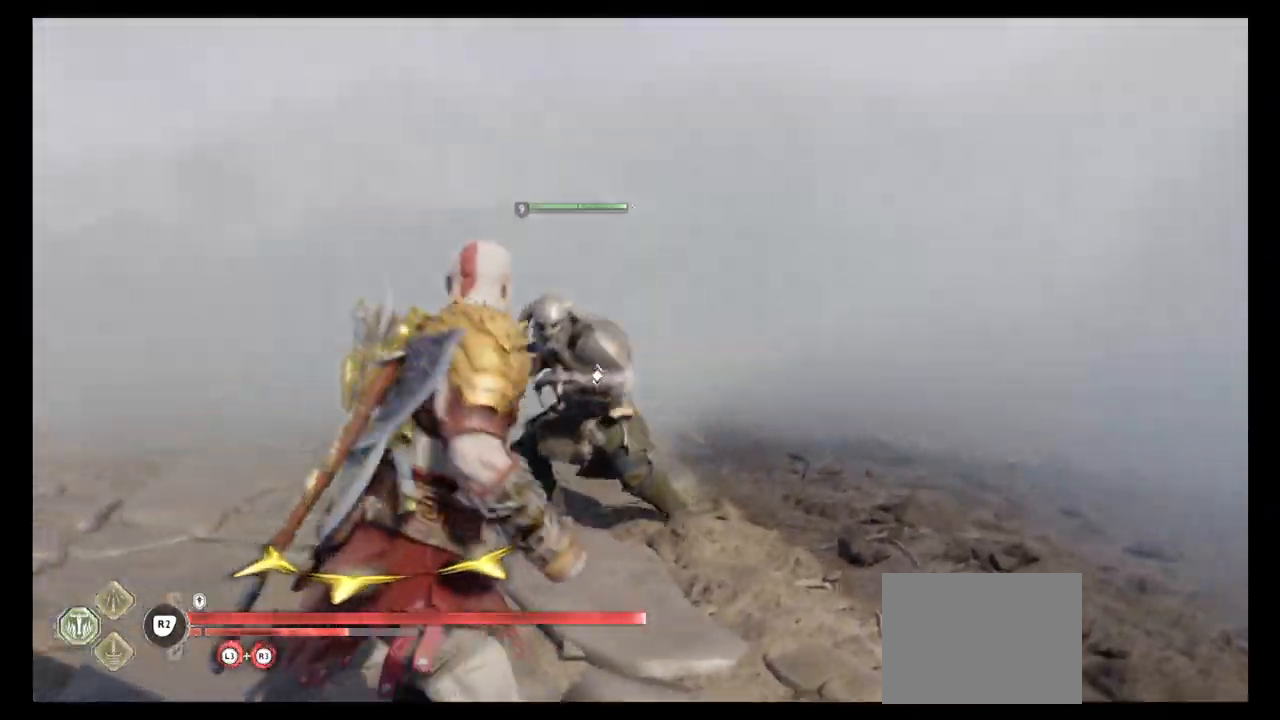
{"buttons": ["CIRCLE", "L1"], "left_stick": "center", "right_stick": "center", "events": [[234, "L1", "down"], [267, "CIRCLE", "down"], [400, "CIRCLE", "up"], [467, "CIRCLE", "down"]]}
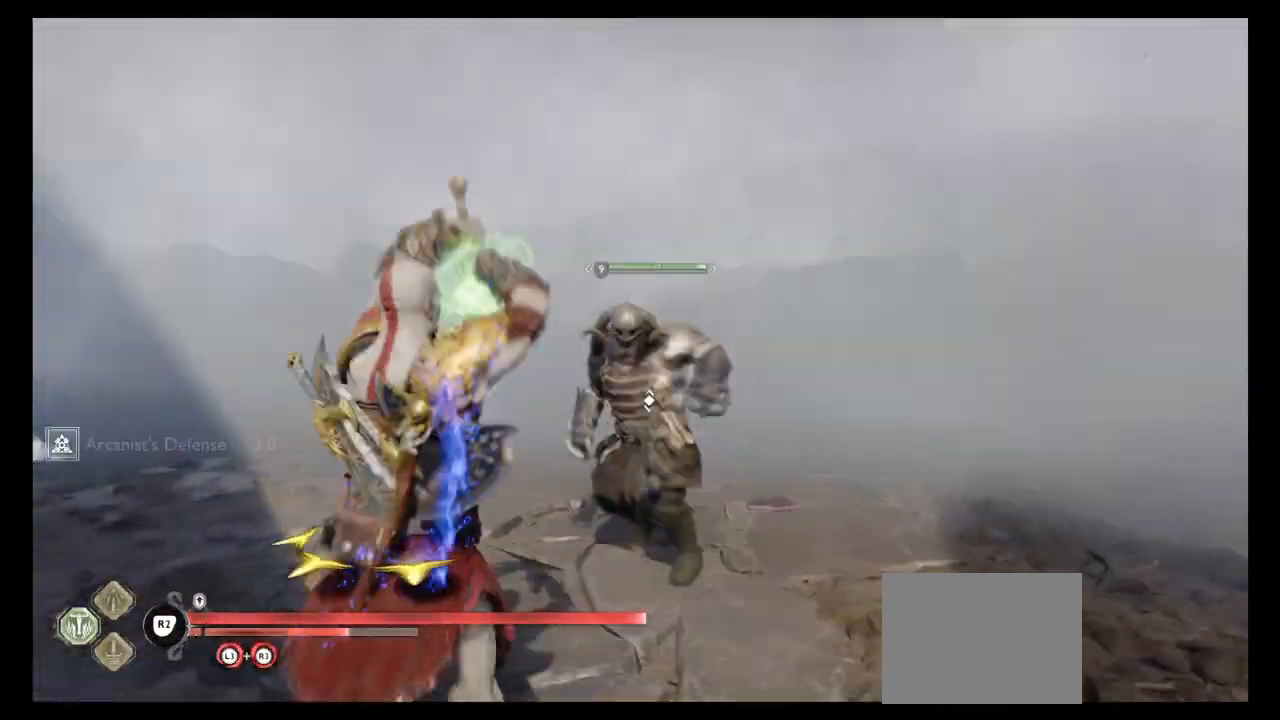
{"buttons": [], "left_stick": "center", "right_stick": "center", "events": [[67, "CIRCLE", "up"], [201, "CIRCLE", "down"], [234, "CIRCLE", "up"], [367, "L1", "up"]]}
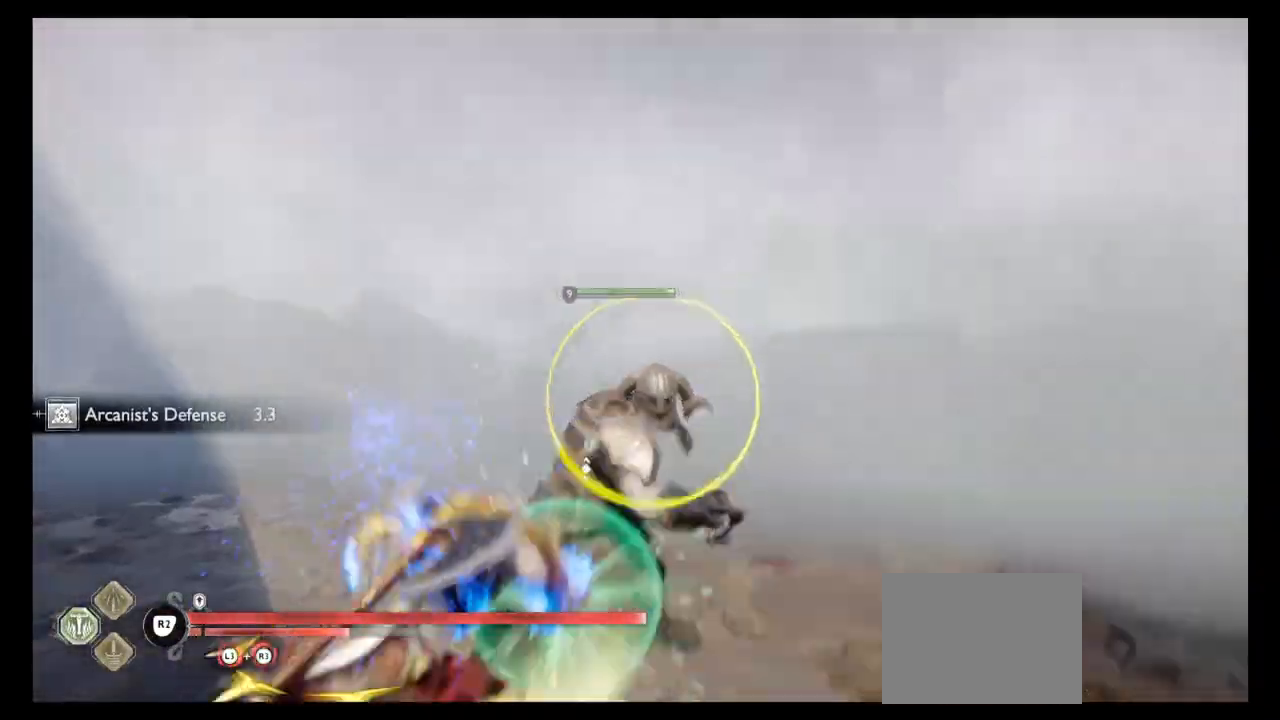
{"buttons": [], "left_stick": "right", "right_stick": "center", "events": [[467, "left_stick", "right"]]}
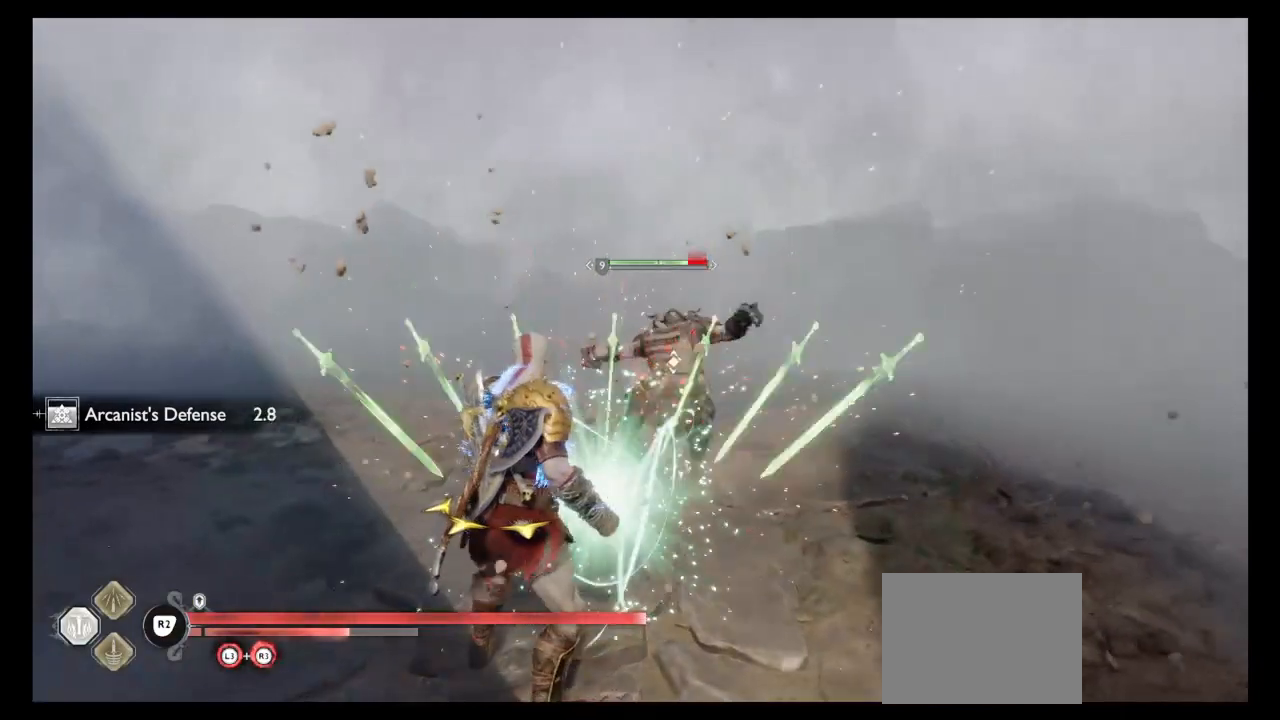
{"buttons": ["SQUARE"], "left_stick": "center", "right_stick": "center", "events": [[67, "left_stick", "center"], [200, "SQUARE", "down"], [334, "SQUARE", "up"], [400, "SQUARE", "down"]]}
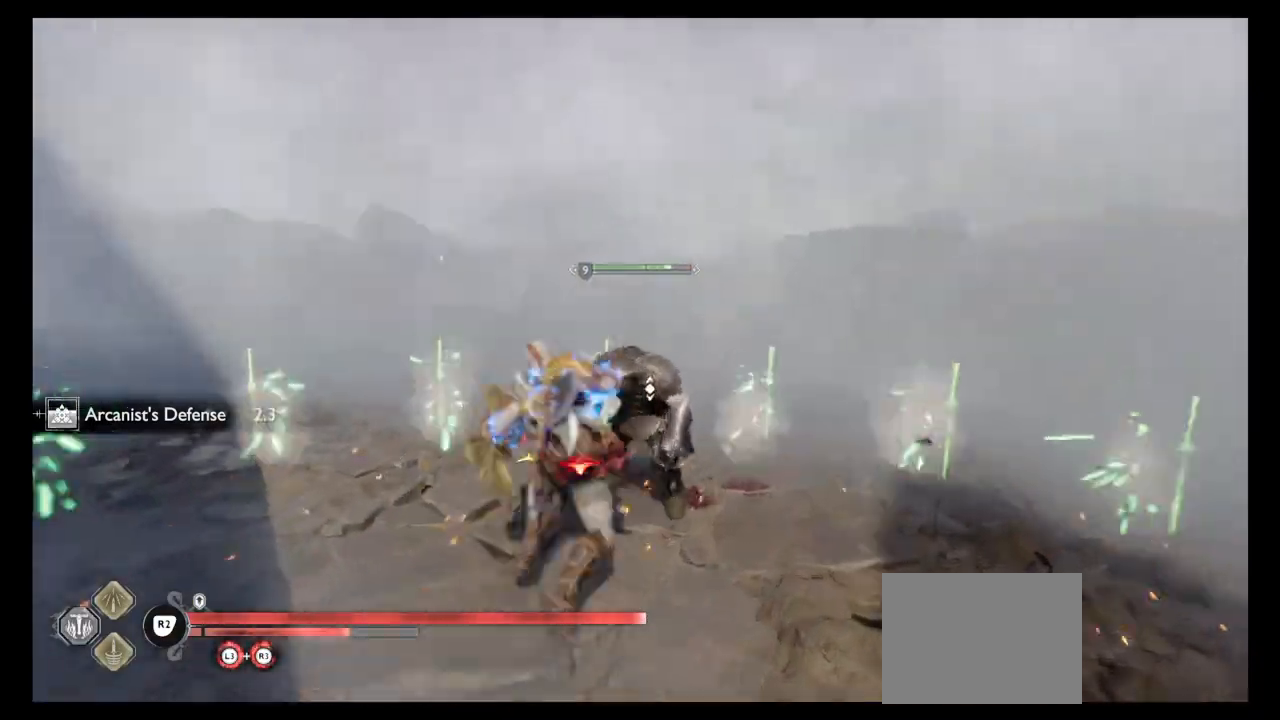
{"buttons": [], "left_stick": "center", "right_stick": "center", "events": [[33, "SQUARE", "up"]]}
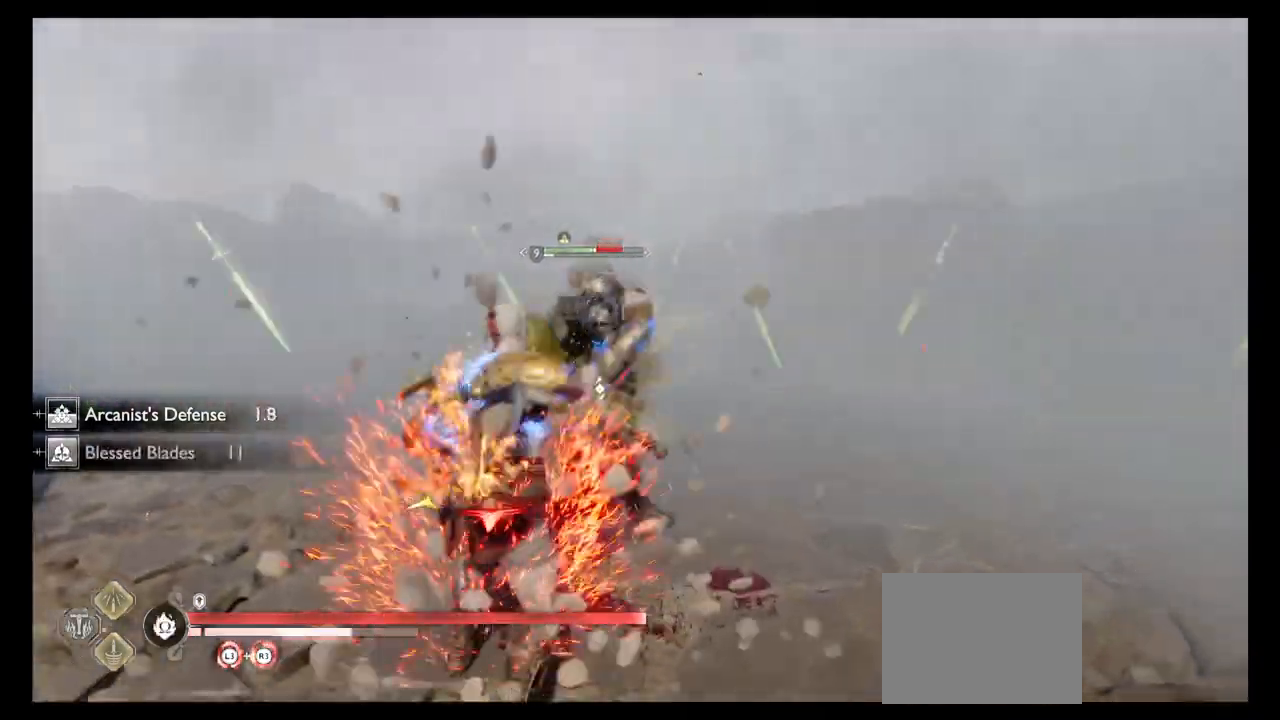
{"buttons": [], "left_stick": "center", "right_stick": "center", "events": [[300, "SQUARE", "down"], [434, "SQUARE", "up"]]}
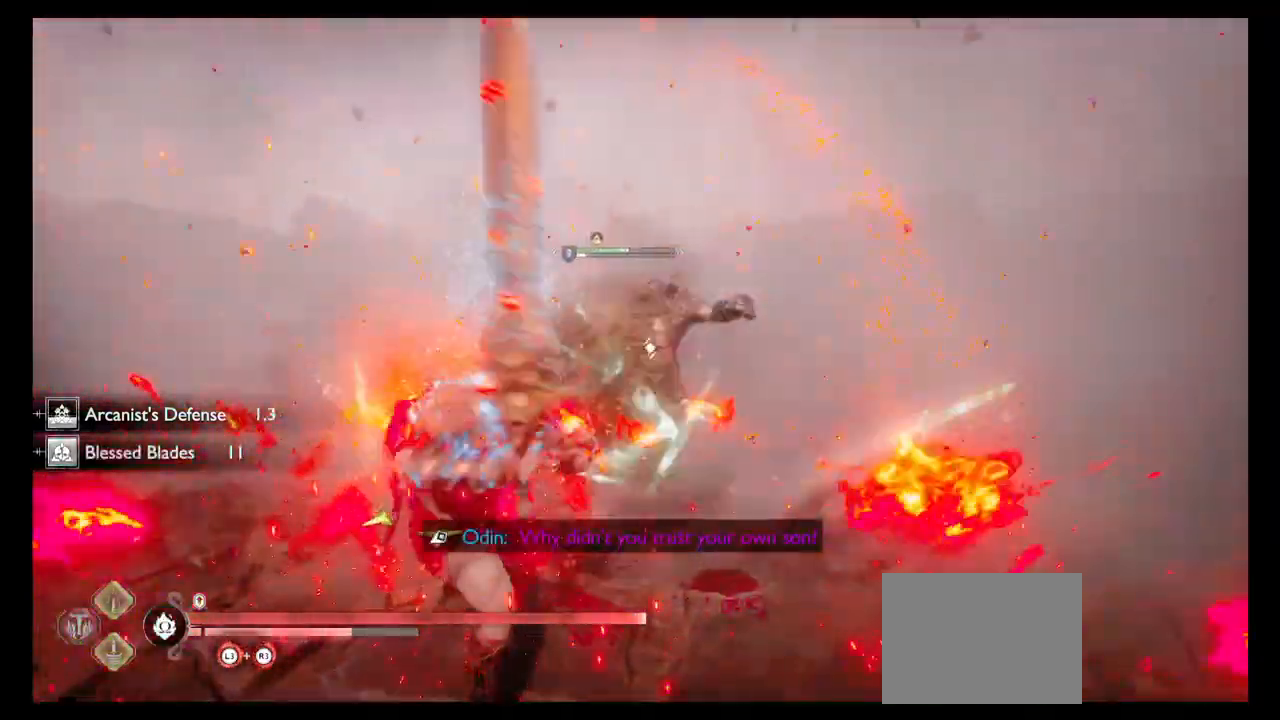
{"buttons": ["SQUARE"], "left_stick": "center", "right_stick": "center", "events": [[33, "SQUARE", "down"], [133, "SQUARE", "up"], [200, "SQUARE", "down"], [333, "SQUARE", "up"], [400, "SQUARE", "down"]]}
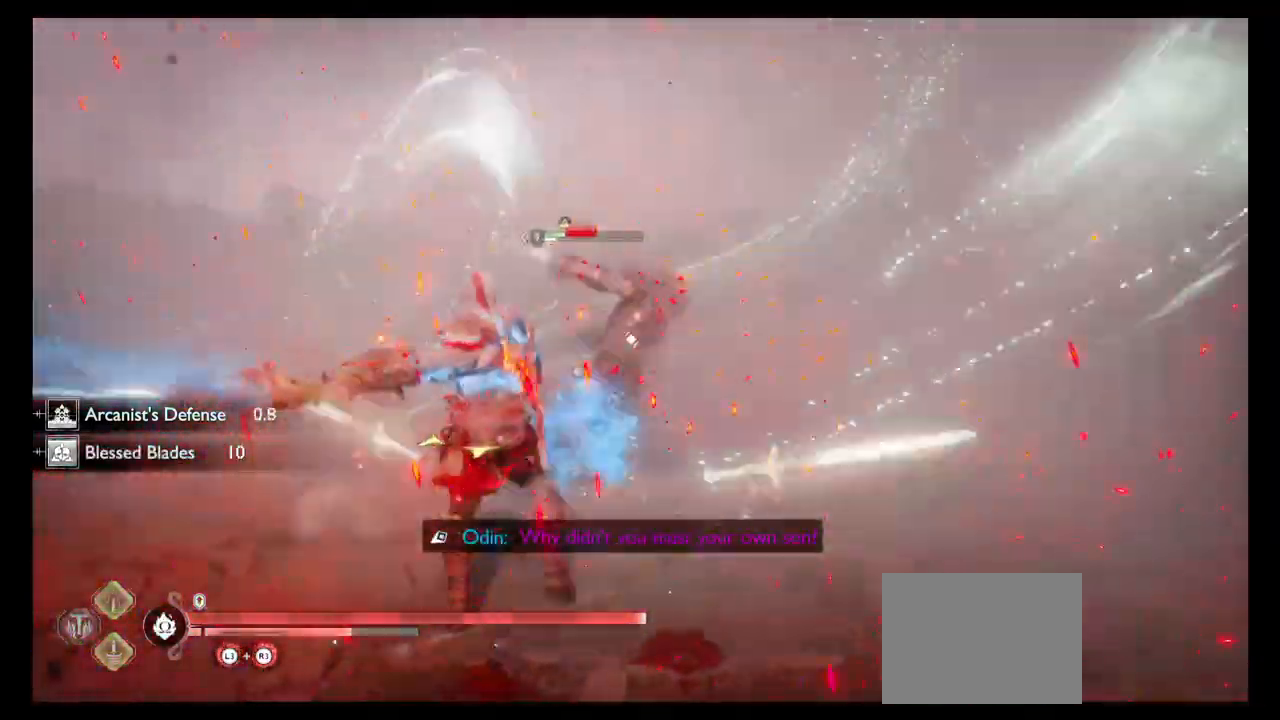
{"buttons": ["SQUARE"], "left_stick": "center", "right_stick": "down", "events": [[33, "SQUARE", "up"], [100, "SQUARE", "down"], [200, "SQUARE", "up"], [300, "SQUARE", "down"], [400, "SQUARE", "up"], [467, "SQUARE", "down"], [467, "right_stick", "down"]]}
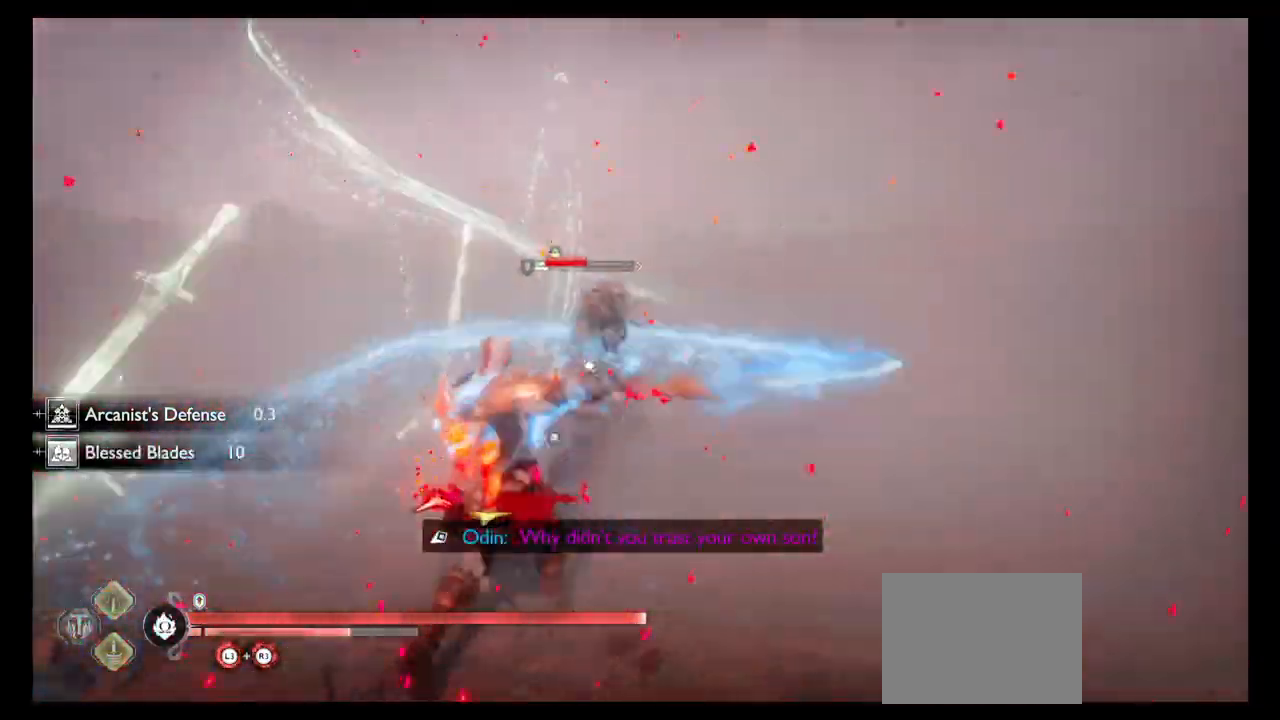
{"buttons": [], "left_stick": "center", "right_stick": "center", "events": [[100, "SQUARE", "up"], [166, "SQUARE", "down"], [166, "right_stick", "center"], [300, "SQUARE", "up"], [400, "SQUARE", "down"], [500, "SQUARE", "up"]]}
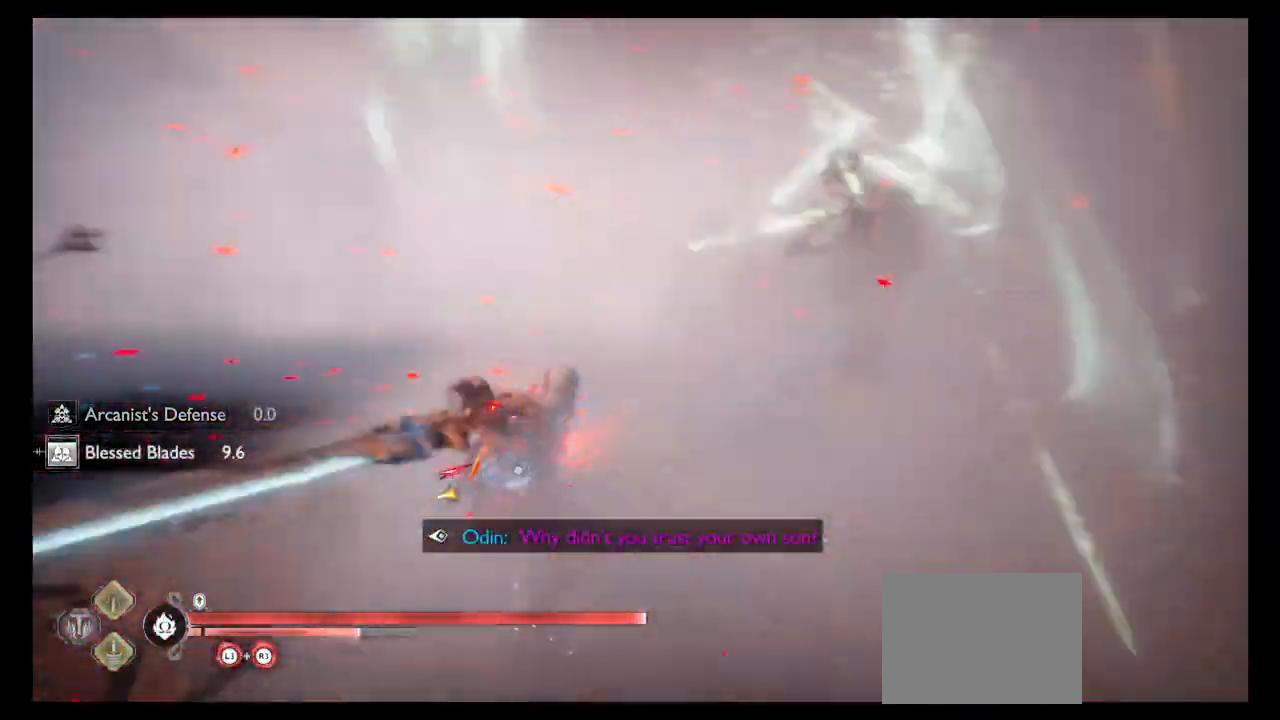
{"buttons": ["SQUARE"], "left_stick": "center", "right_stick": "left", "events": [[67, "right_stick", "left"], [100, "SQUARE", "down"], [234, "SQUARE", "up"], [334, "SQUARE", "down"], [434, "SQUARE", "up"], [501, "SQUARE", "down"]]}
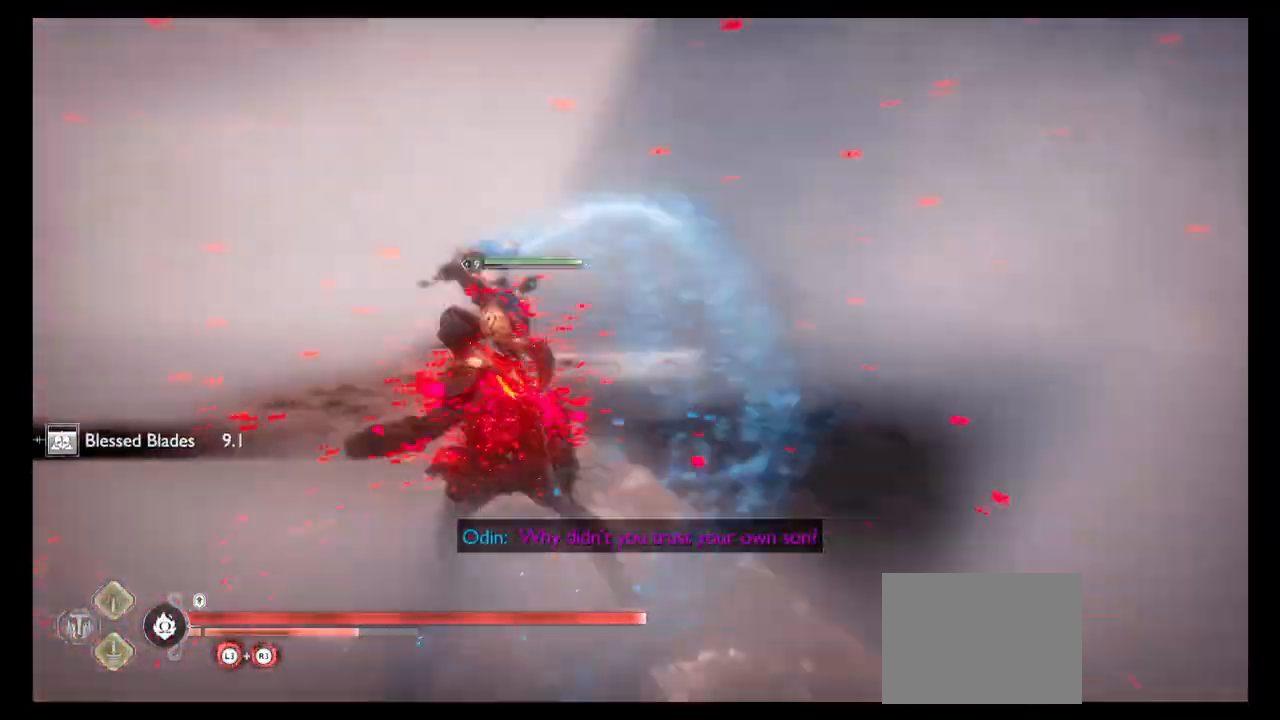
{"buttons": ["SQUARE"], "left_stick": "center", "right_stick": "center", "events": [[33, "right_stick", "down"], [133, "SQUARE", "up"], [133, "right_stick", "center"], [233, "SQUARE", "down"], [333, "SQUARE", "up"], [433, "SQUARE", "down"]]}
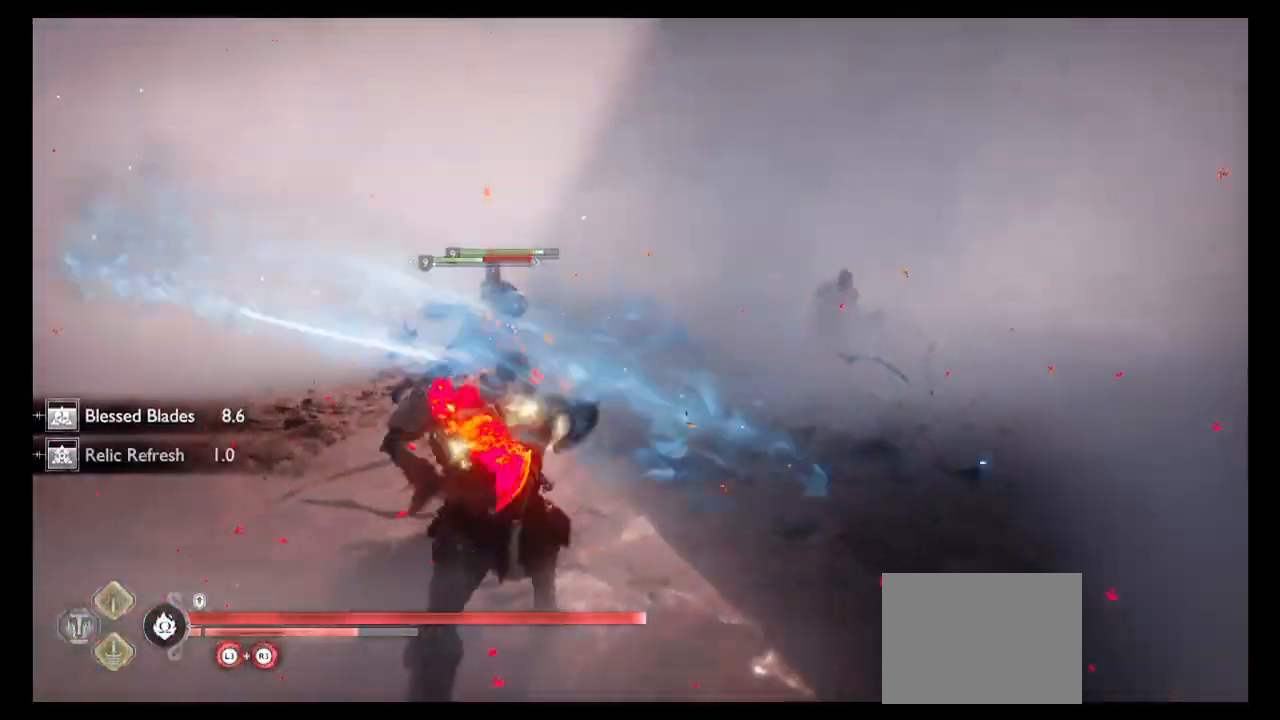
{"buttons": ["SQUARE"], "left_stick": "center", "right_stick": "center", "events": [[33, "SQUARE", "up"], [100, "SQUARE", "down"], [234, "SQUARE", "up"], [234, "right_stick", "down"], [300, "SQUARE", "down"], [334, "right_stick", "left"], [400, "SQUARE", "up"], [434, "right_stick", "center"], [467, "SQUARE", "down"]]}
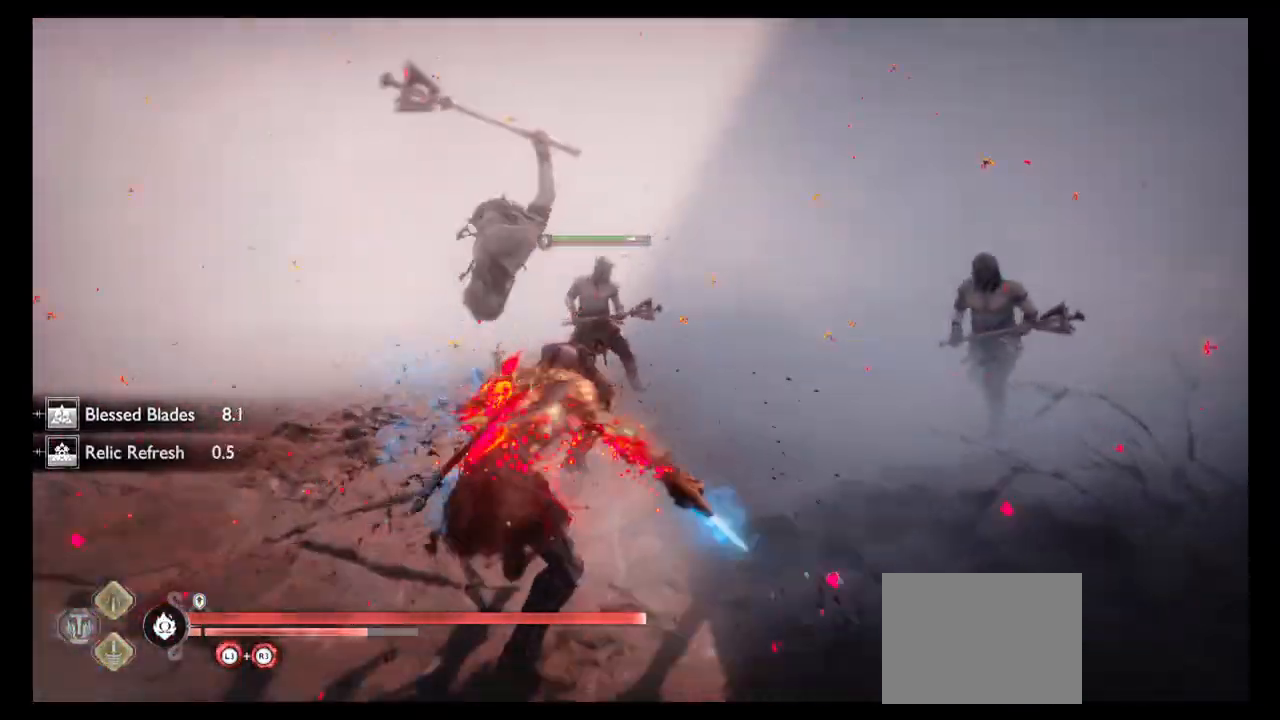
{"buttons": [], "left_stick": "center", "right_stick": "center", "events": [[100, "SQUARE", "up"], [166, "SQUARE", "down"], [300, "SQUARE", "up"], [333, "SQUARE", "down"], [467, "SQUARE", "up"]]}
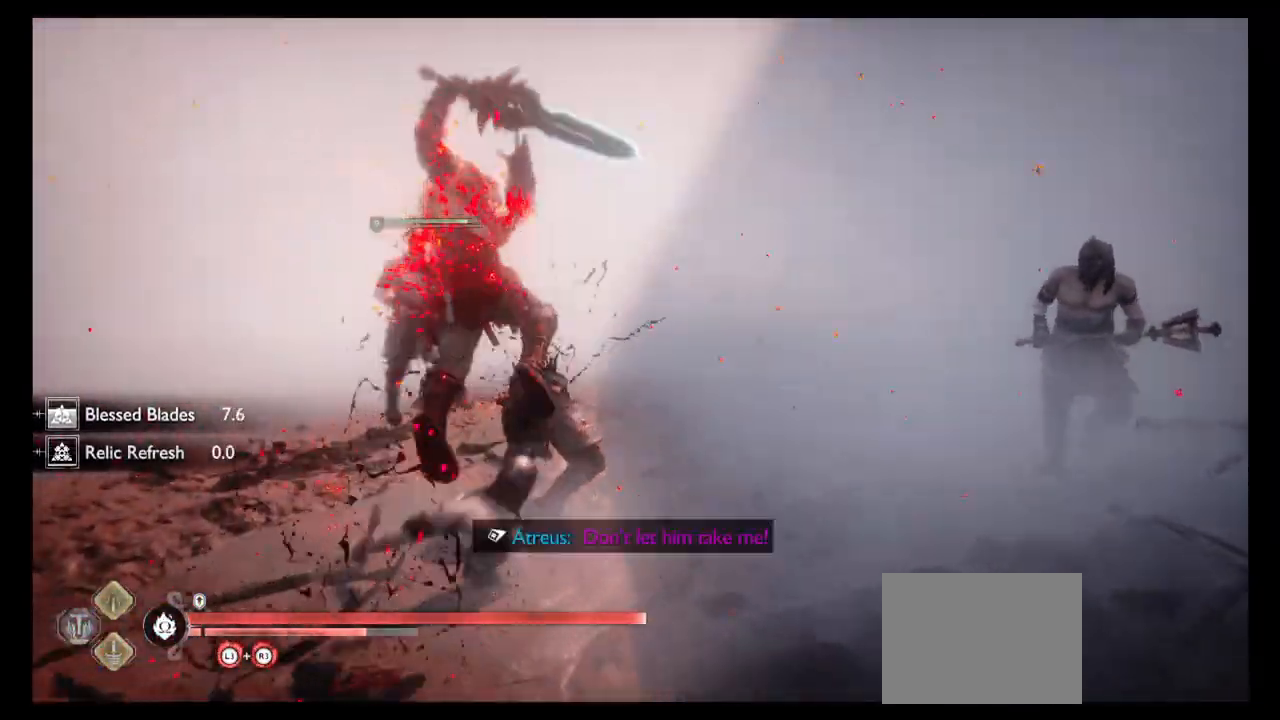
{"buttons": ["SQUARE"], "left_stick": "center", "right_stick": "left", "events": [[33, "SQUARE", "down"], [367, "right_stick", "left"]]}
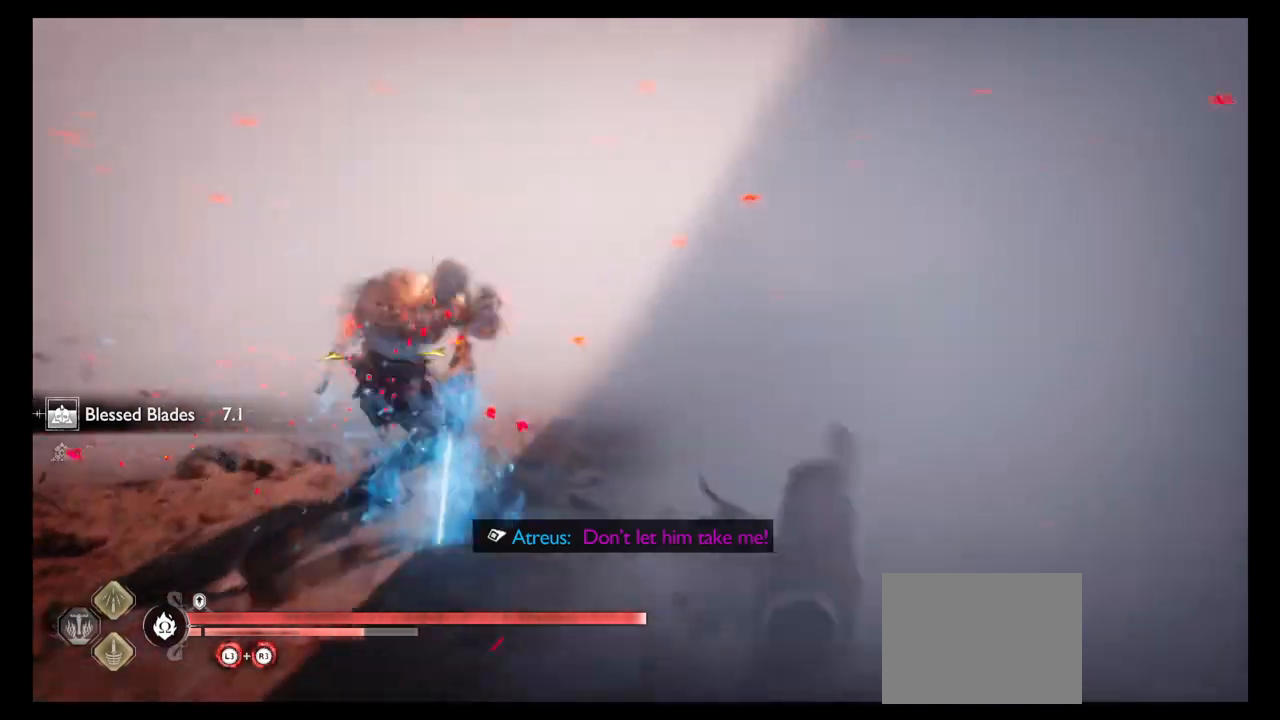
{"buttons": ["SQUARE"], "left_stick": "center", "right_stick": "left", "events": []}
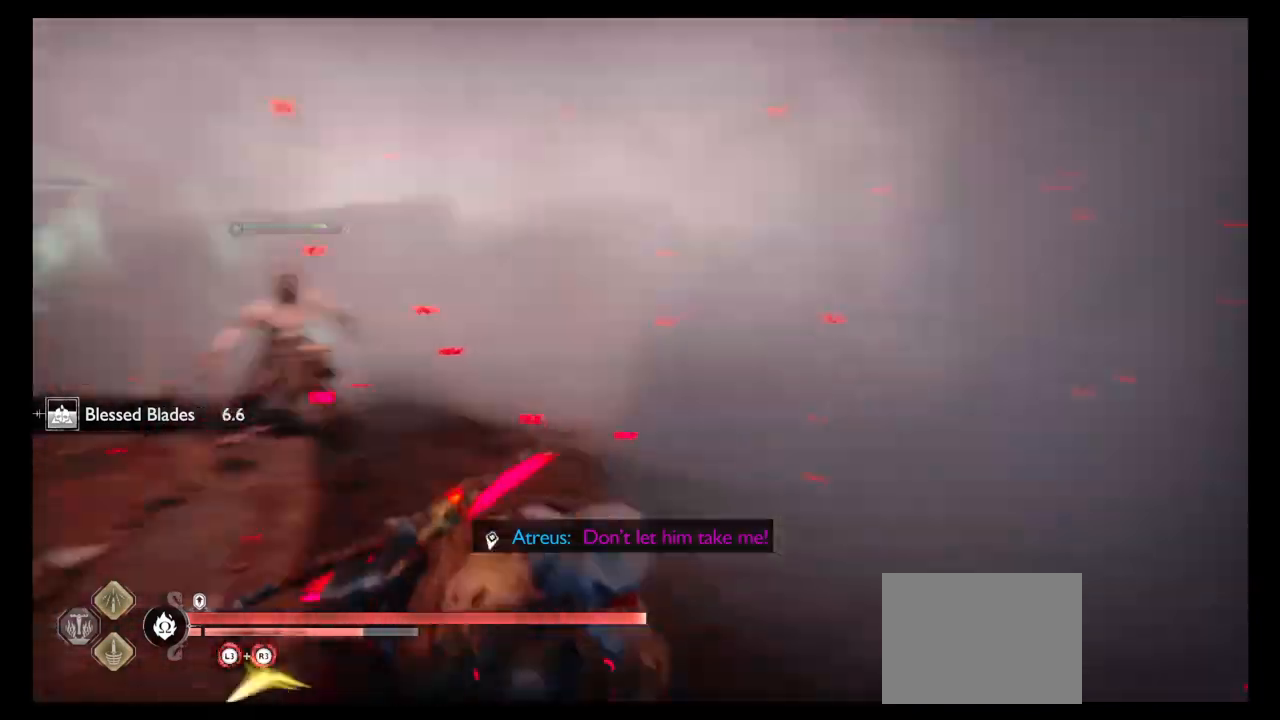
{"buttons": ["SQUARE"], "left_stick": "center", "right_stick": "center", "events": [[200, "SQUARE", "up"], [300, "SQUARE", "down"], [367, "right_stick", "center"], [400, "SQUARE", "up"], [501, "SQUARE", "down"]]}
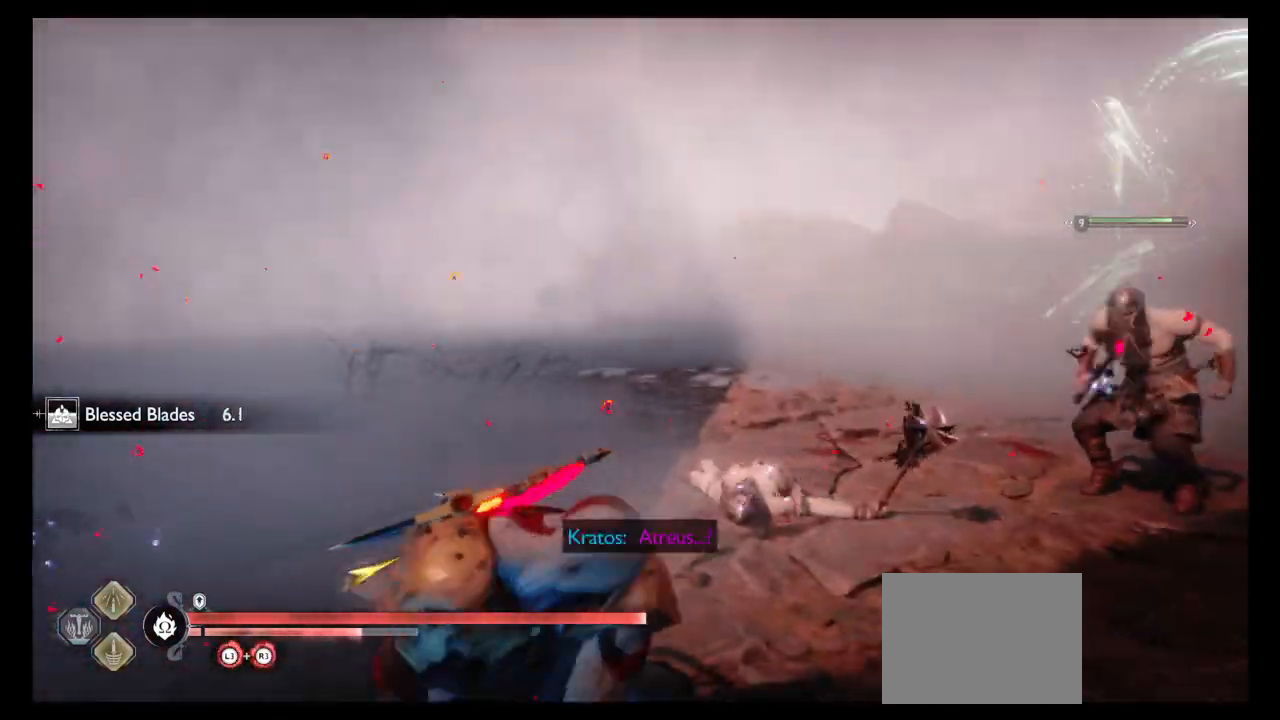
{"buttons": [], "left_stick": "center", "right_stick": "right", "events": [[100, "SQUARE", "up"], [166, "SQUARE", "down"], [267, "SQUARE", "up"], [367, "SQUARE", "down"], [400, "right_stick", "right"], [500, "SQUARE", "up"]]}
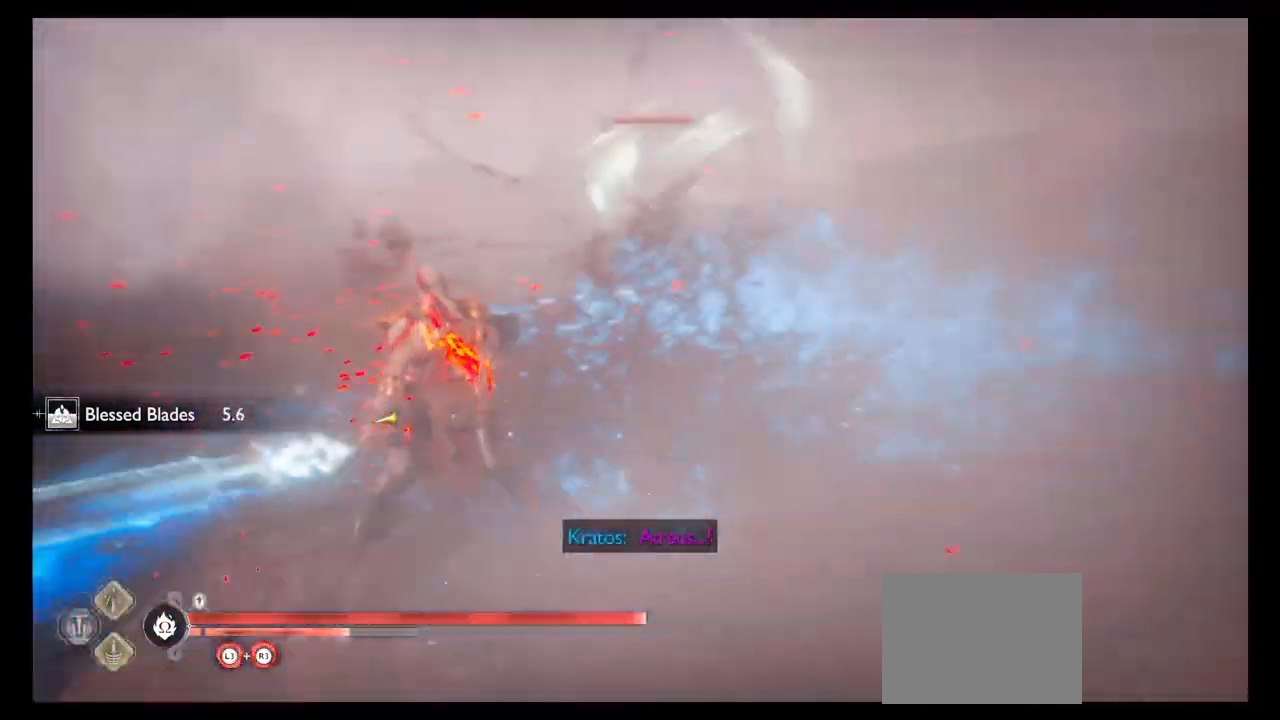
{"buttons": ["SQUARE"], "left_stick": "center", "right_stick": "left", "events": [[67, "SQUARE", "down"], [67, "right_stick", "center"], [200, "SQUARE", "up"], [234, "right_stick", "left"], [267, "SQUARE", "down"], [367, "SQUARE", "up"], [467, "SQUARE", "down"]]}
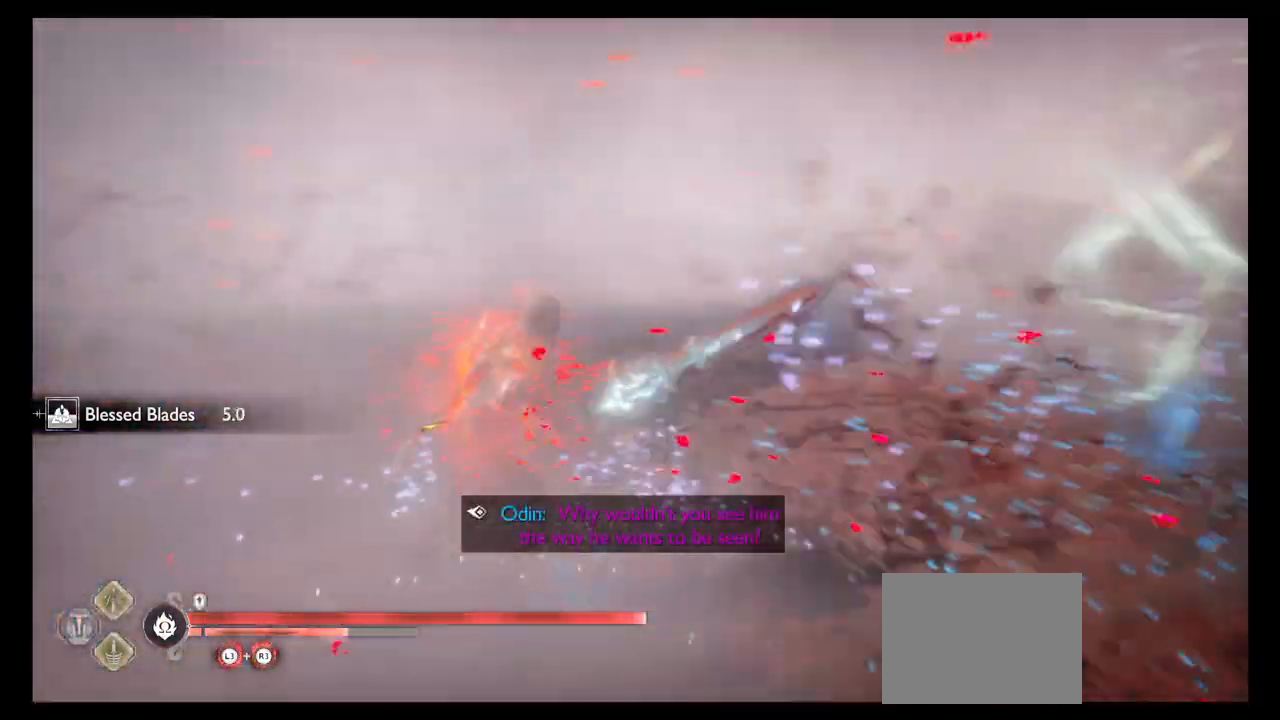
{"buttons": [], "left_stick": "center", "right_stick": "center", "events": [[100, "SQUARE", "up"], [166, "SQUARE", "down"], [266, "SQUARE", "up"], [367, "SQUARE", "down"], [367, "right_stick", "center"], [467, "SQUARE", "up"]]}
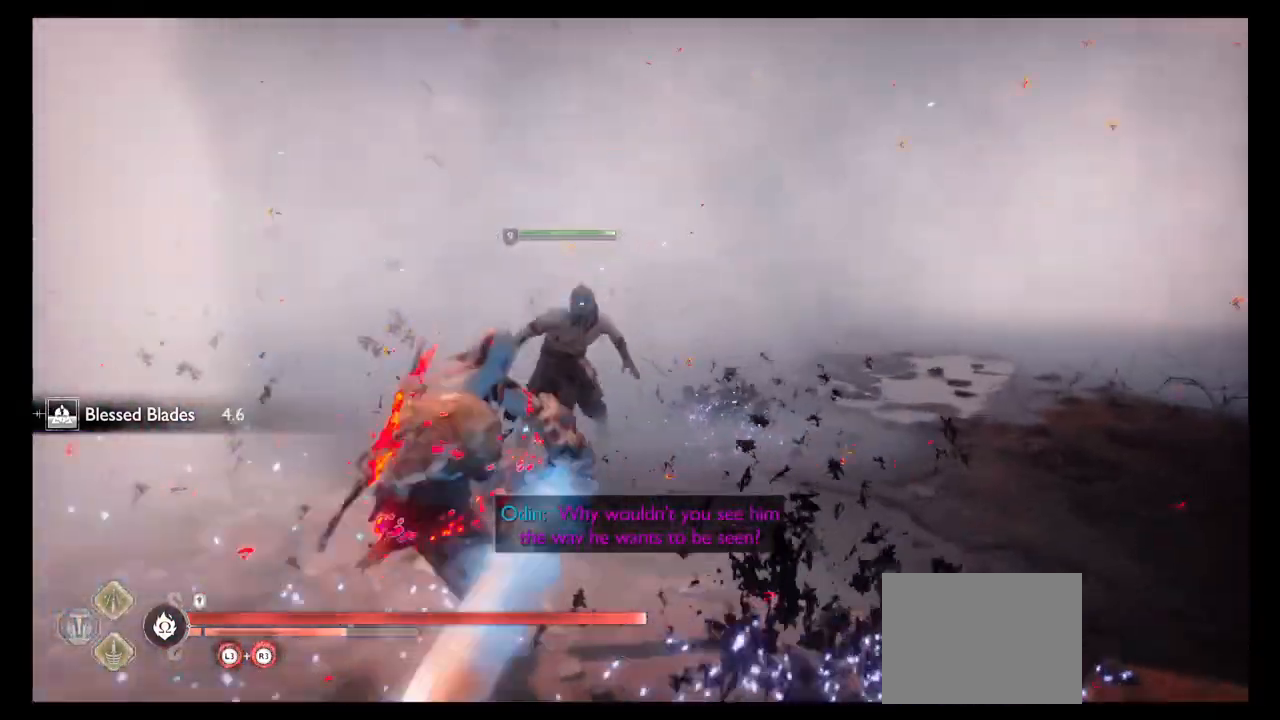
{"buttons": ["SQUARE"], "left_stick": "center", "right_stick": "center", "events": [[33, "SQUARE", "down"], [167, "SQUARE", "up"], [234, "SQUARE", "down"], [367, "SQUARE", "up"], [434, "SQUARE", "down"]]}
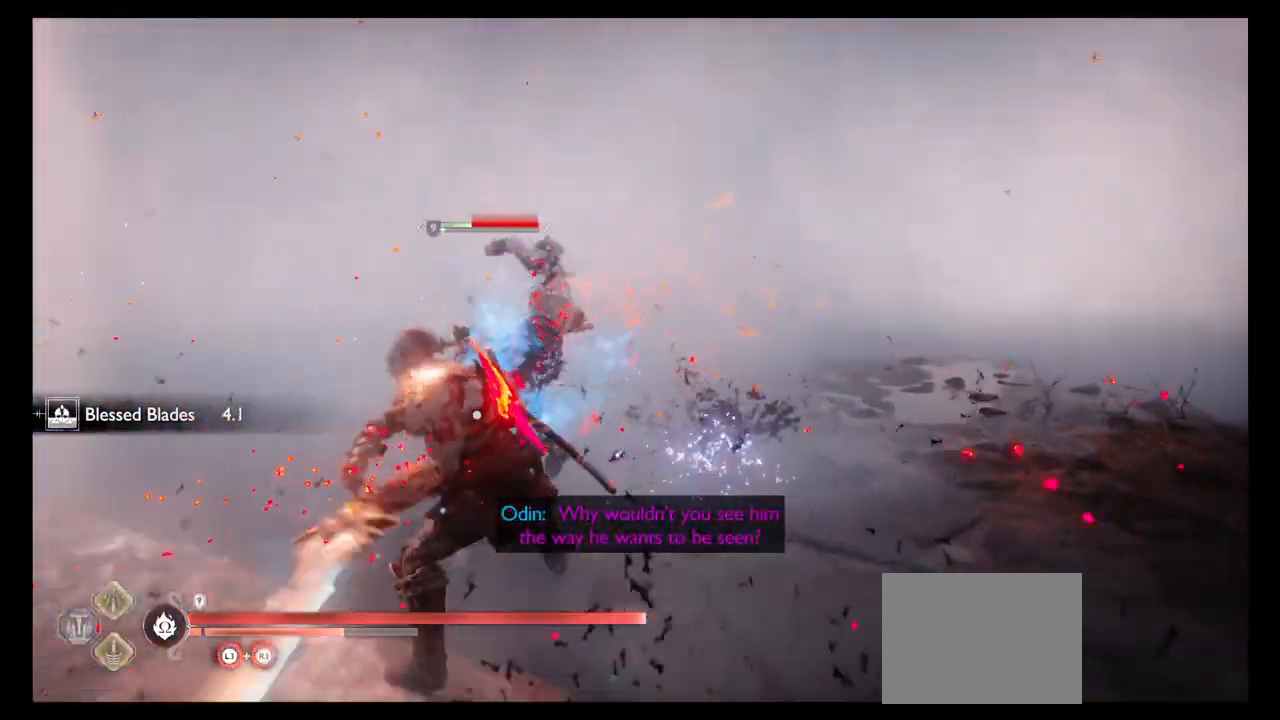
{"buttons": ["SQUARE"], "left_stick": "center", "right_stick": "center", "events": [[33, "SQUARE", "up"], [100, "SQUARE", "down"], [233, "SQUARE", "up"], [333, "SQUARE", "down"], [433, "SQUARE", "up"], [500, "SQUARE", "down"]]}
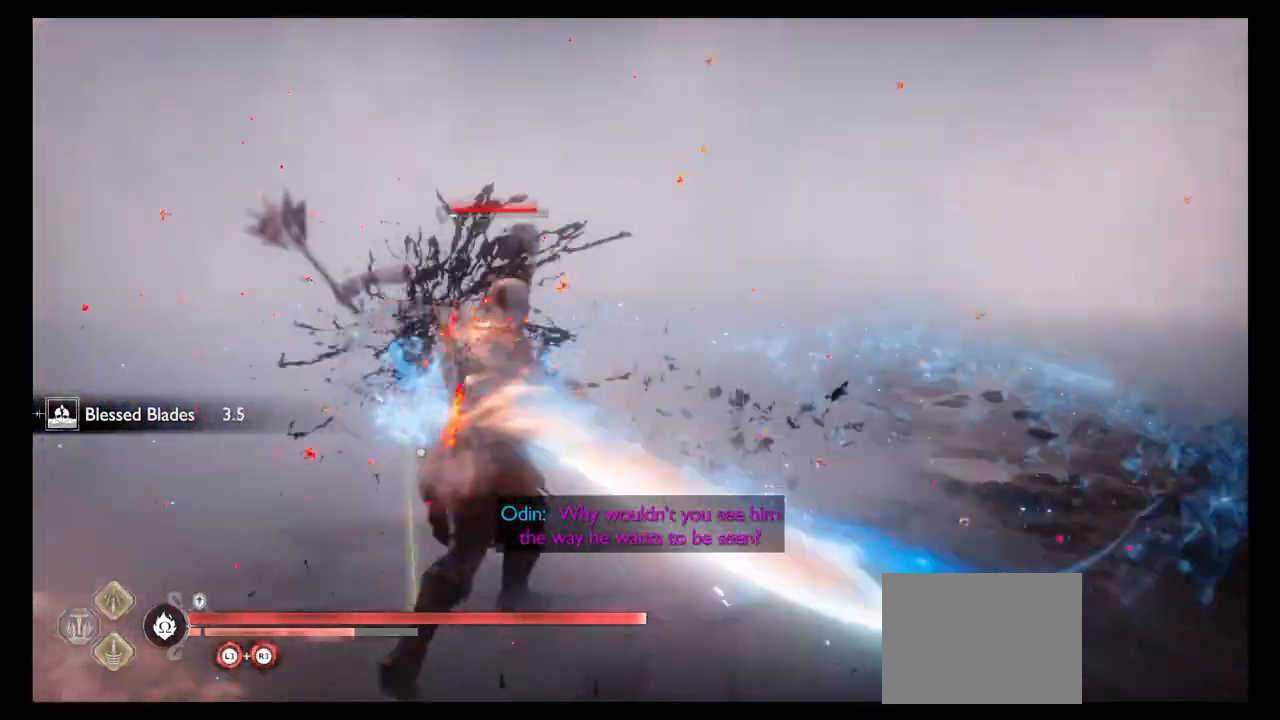
{"buttons": ["SQUARE"], "left_stick": "center", "right_stick": "center", "events": [[134, "SQUARE", "up"], [200, "SQUARE", "down"], [300, "SQUARE", "up"], [434, "SQUARE", "down"]]}